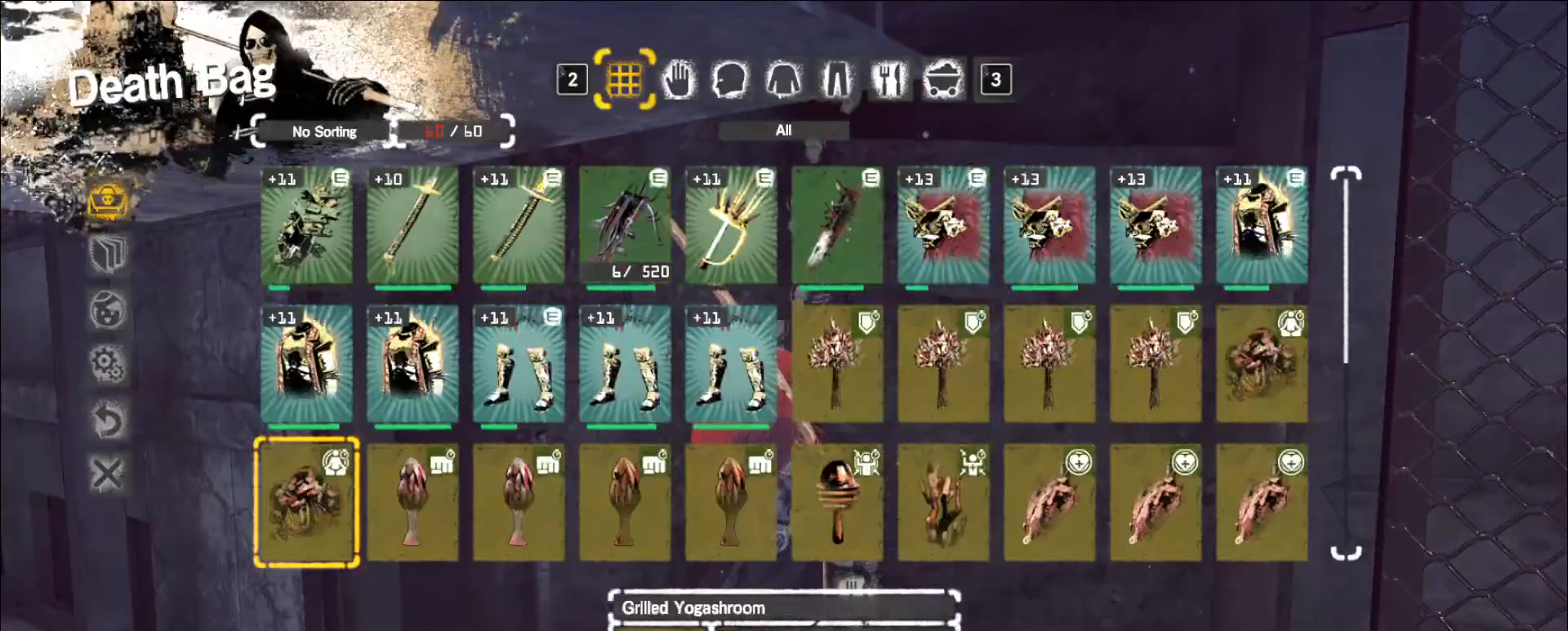
Gameplay with keyboard and mouse; each line is a JSON object with the keys and mouse buttons held at the frame after it. "events" lists presses ("down") and releases ("up") of "1", "2", "3", "4", "5", "a", "alt", "b", "c", "ctrl", "d", "e", "f", "g", "q", "r", "s", "shift", "space", "t", "tab", "v", "w", "x", "z", "mouse_left", "mouse_wheel", "mouse_right", "mouse_mb4" and "mouse_mb5" between this image and that frame as [ms after this image, input, new state], when the widget could be followed in between. "mouse_left", "mouse_wheel", "mouse_right", "mouse_mb4", "mouse_mb5" = the "left", "wheel", "right", "mb4", "mb5" buttons of the "mouse" list. No other keys are recorded. "wheel" means that the mouse wheel is clicked or scrolled. Not read: mouse_move.
{"keys": [], "mouse": [], "events": [[40, "s", "up"], [120, "s", "down"], [160, "s", "up"], [240, "s", "down"], [320, "s", "up"]]}
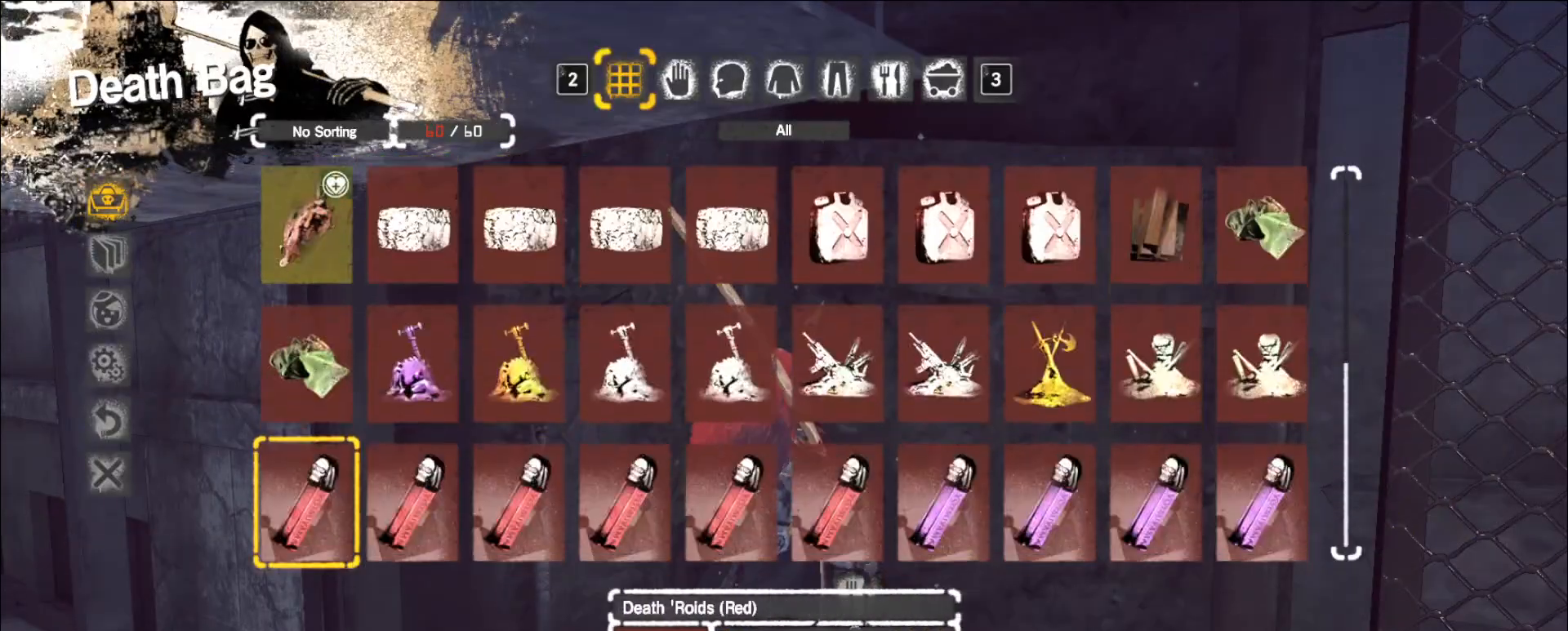
{"keys": [], "mouse": [], "events": [[80, "a", "down"], [160, "a", "up"], [240, "a", "down"], [280, "a", "up"], [400, "a", "down"], [480, "a", "up"]]}
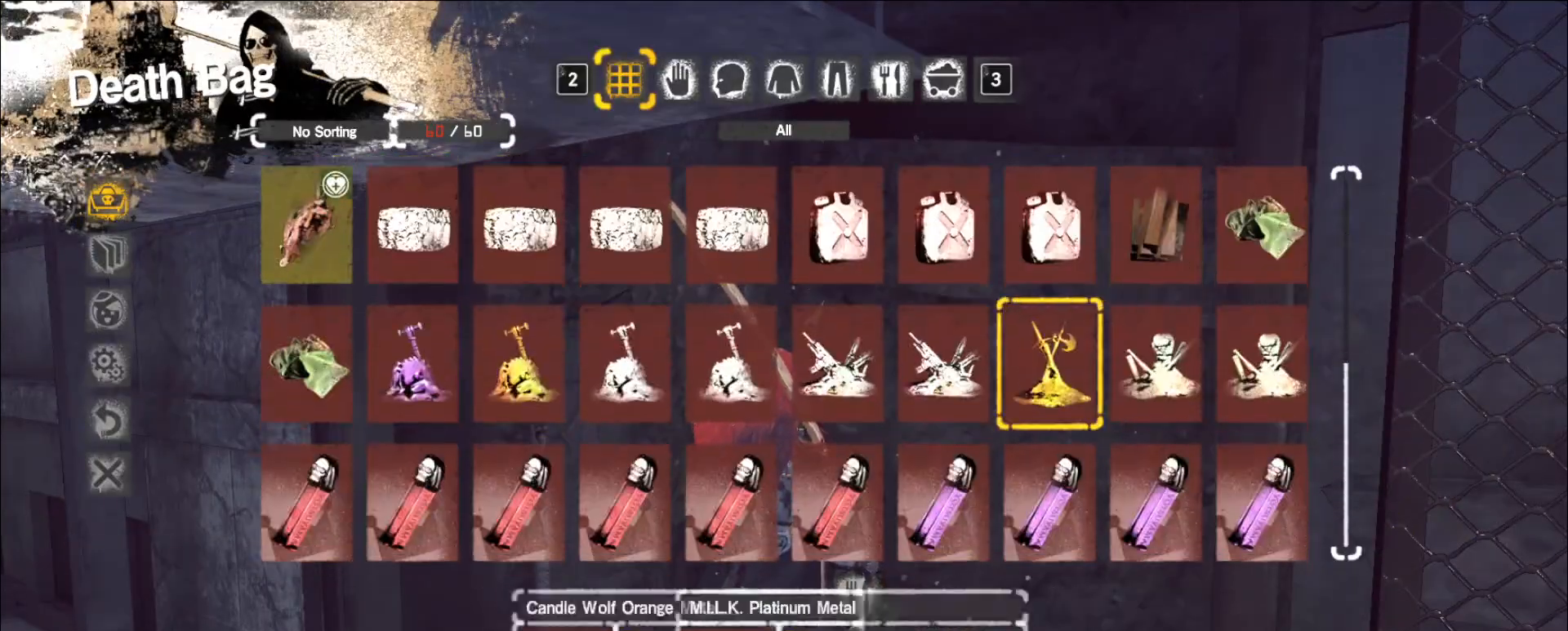
{"keys": [], "mouse": [], "events": [[40, "a", "down"], [80, "a", "up"], [400, "d", "down"], [480, "d", "up"]]}
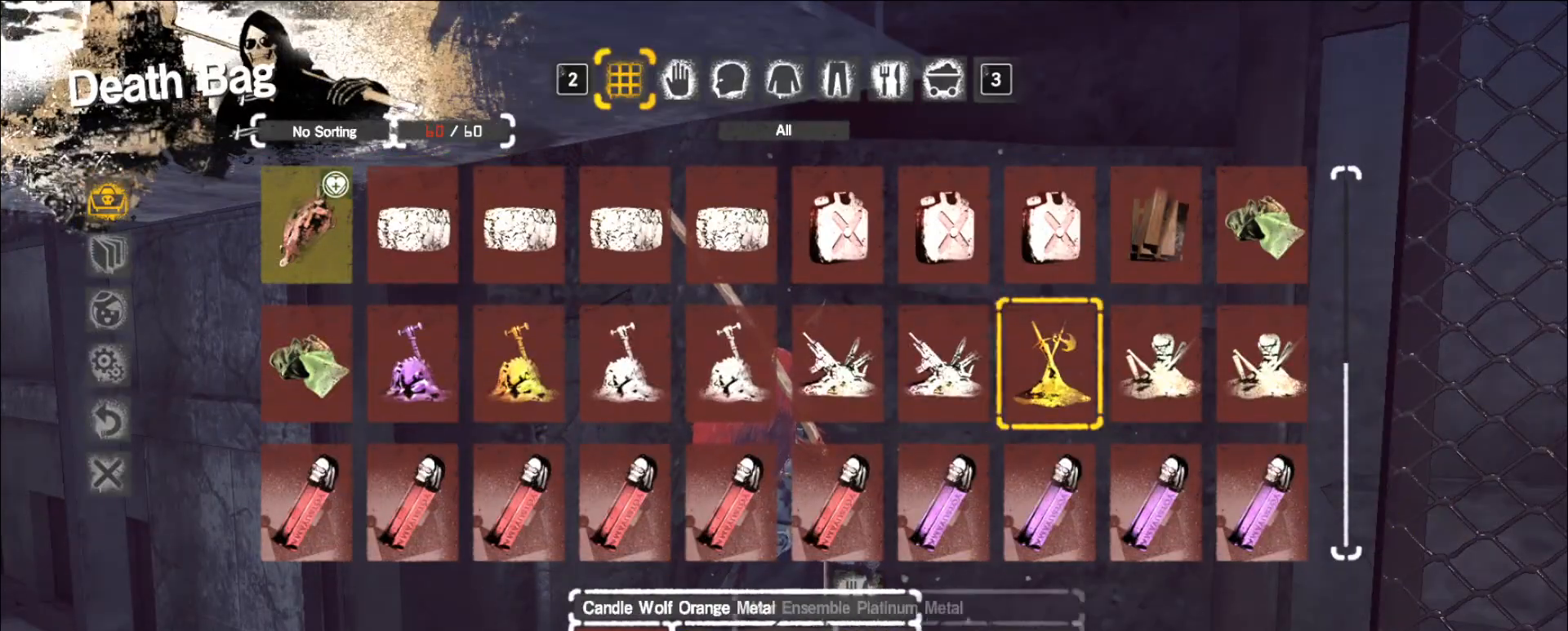
{"keys": [], "mouse": [], "events": [[40, "d", "down"], [80, "d", "up"], [320, "s", "down"], [400, "s", "up"]]}
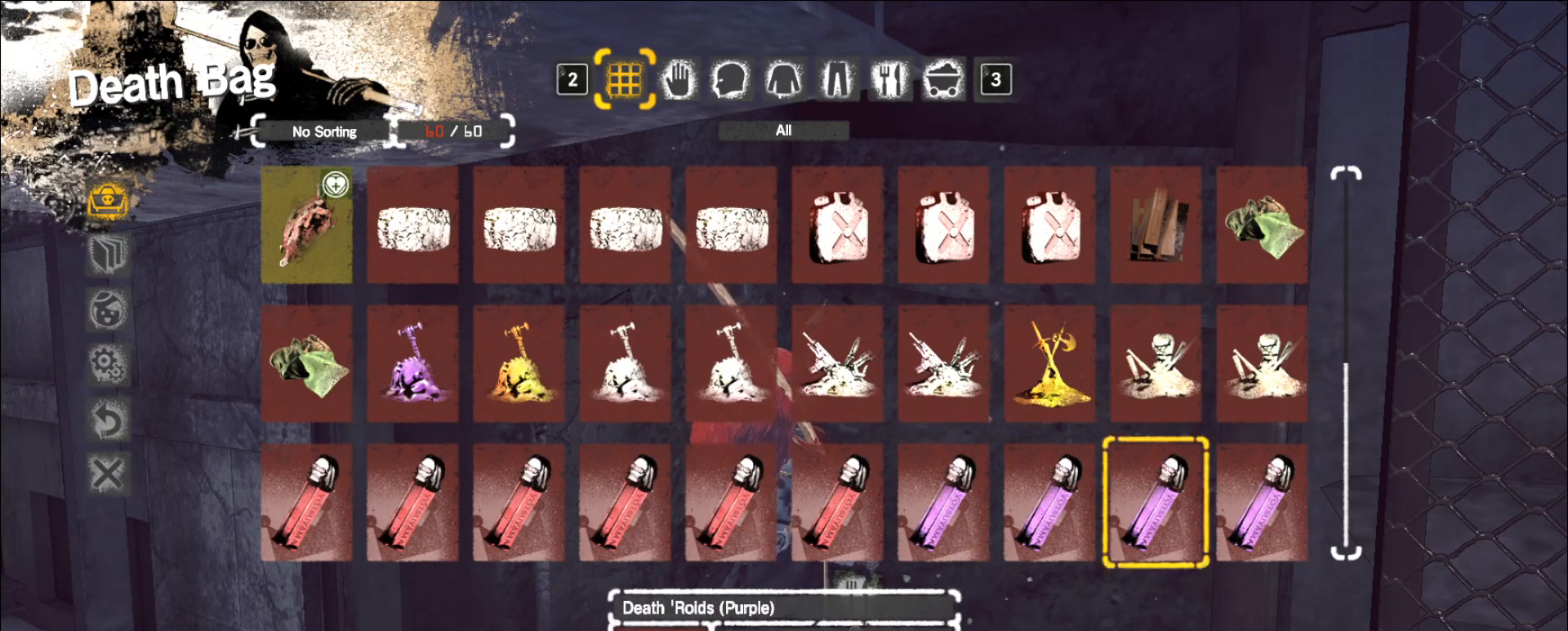
{"keys": ["w"], "mouse": [], "events": [[40, "s", "down"], [120, "s", "up"], [480, "w", "down"]]}
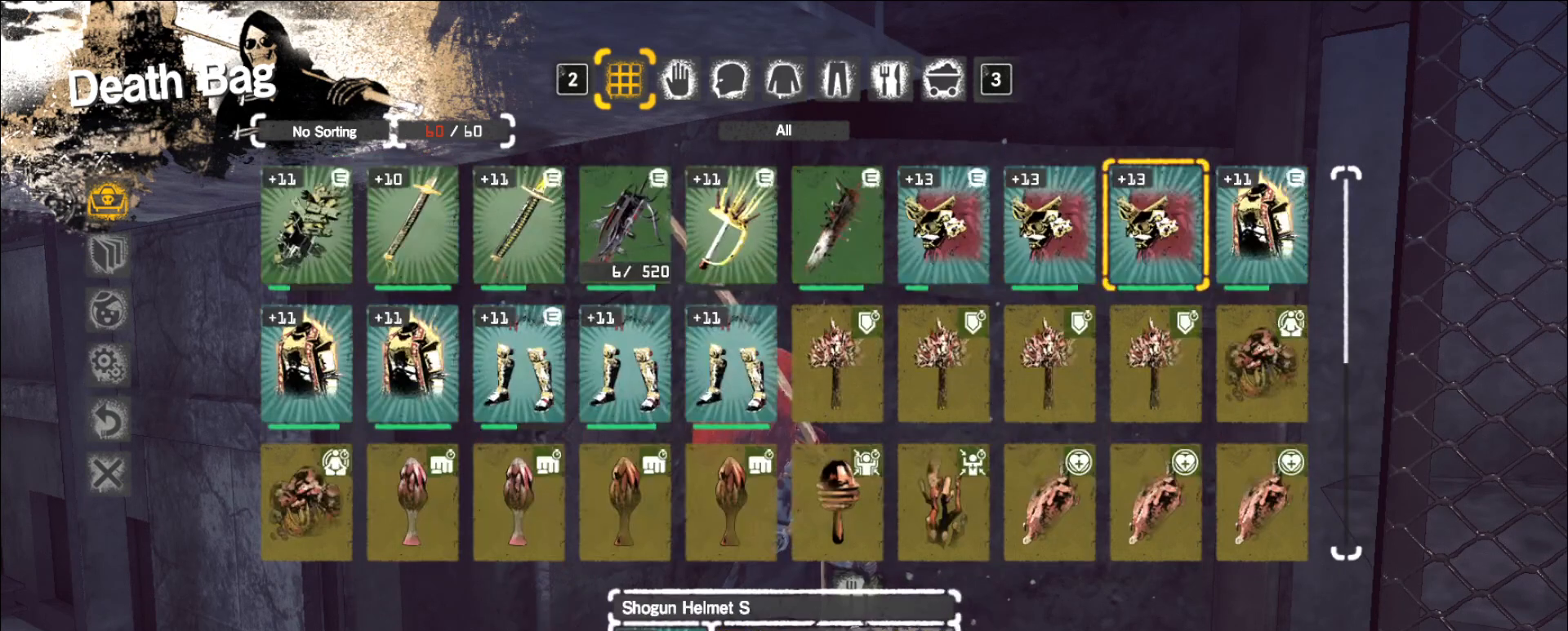
{"keys": ["w"], "mouse": [], "events": [[40, "w", "up"], [280, "a", "down"], [360, "a", "up"], [360, "w", "down"]]}
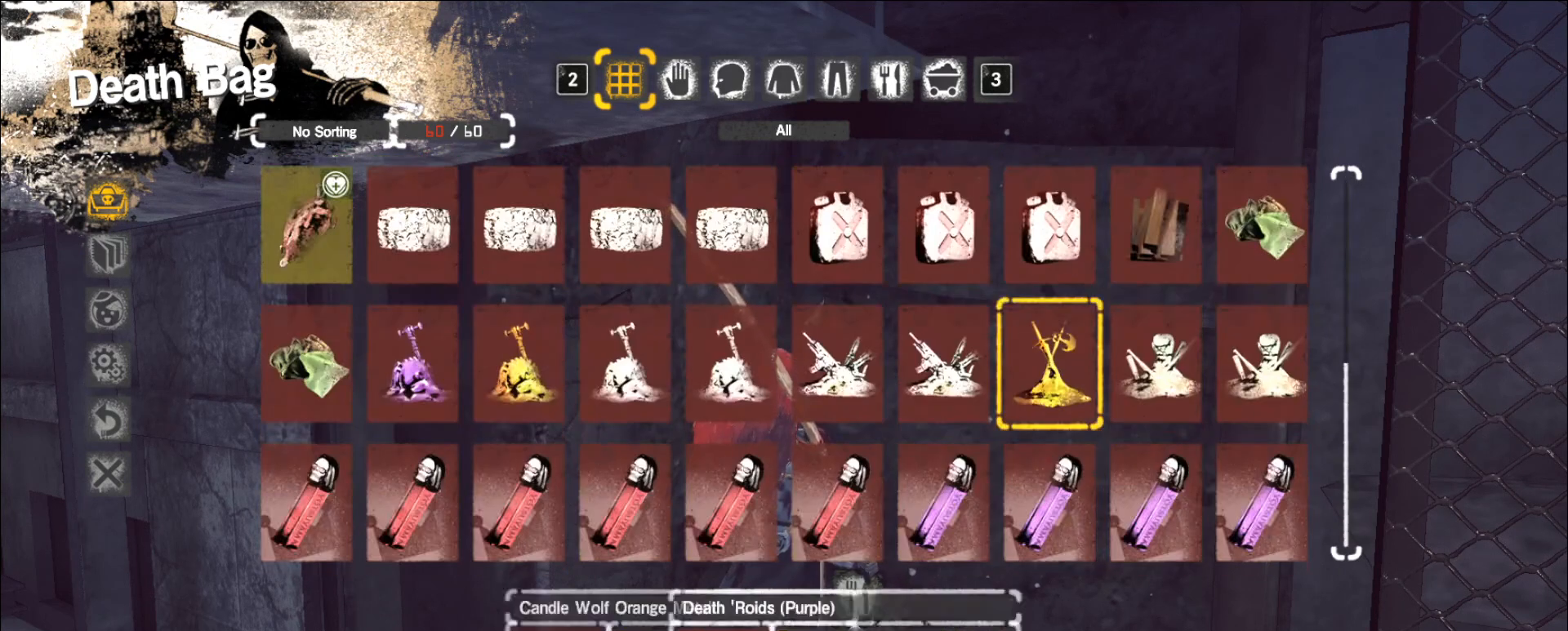
{"keys": [], "mouse": [], "events": [[160, "a", "down"], [200, "w", "up"], [240, "w", "down"], [280, "a", "up"], [320, "a", "down"], [320, "w", "up"], [480, "a", "up"]]}